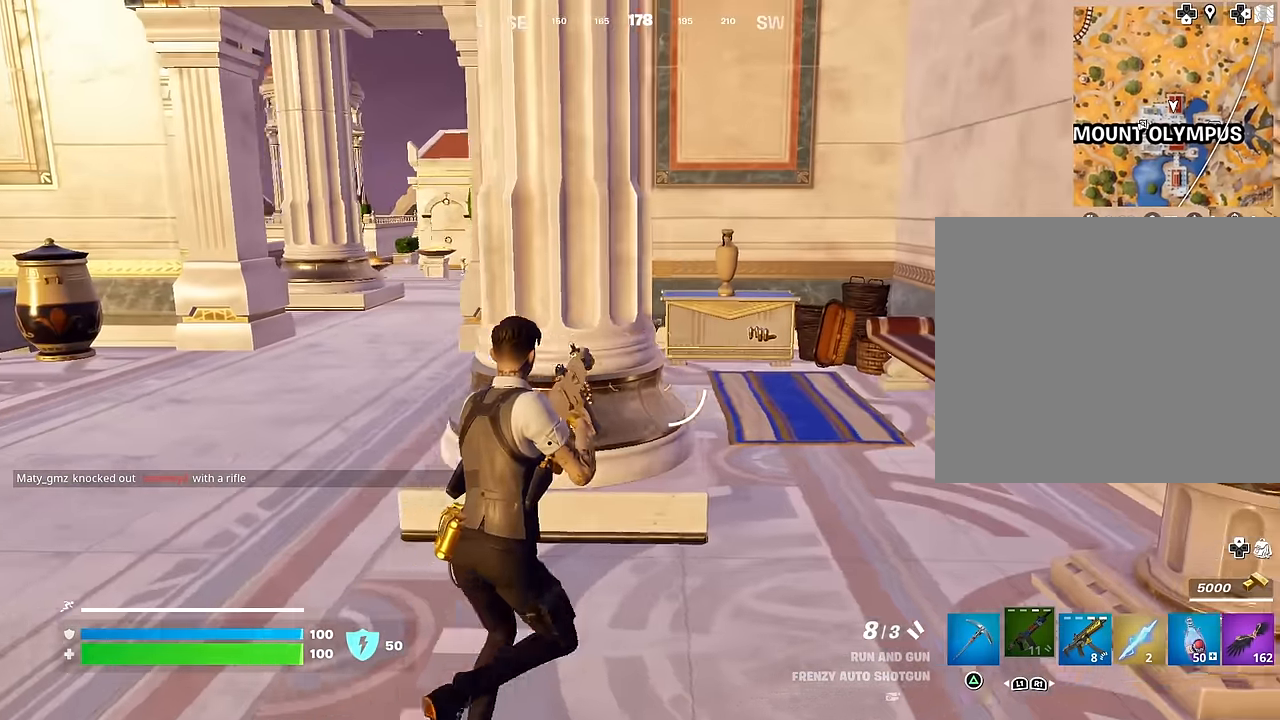
Gameplay with a controller (PlayStation layout); each line is a JSON object with the inputs held at the frame after it. "events" lists button and stick changes between this image and that frame as [ms after this image, input, new state], when the widget could be followed in between.
{"buttons": ["TRIANGLE", "R1"], "left_stick": "up", "right_stick": "center", "events": [[317, "TRIANGLE", "down"], [400, "R1", "down"], [400, "TRIANGLE", "up"], [400, "left_stick", "up"], [483, "TRIANGLE", "down"]]}
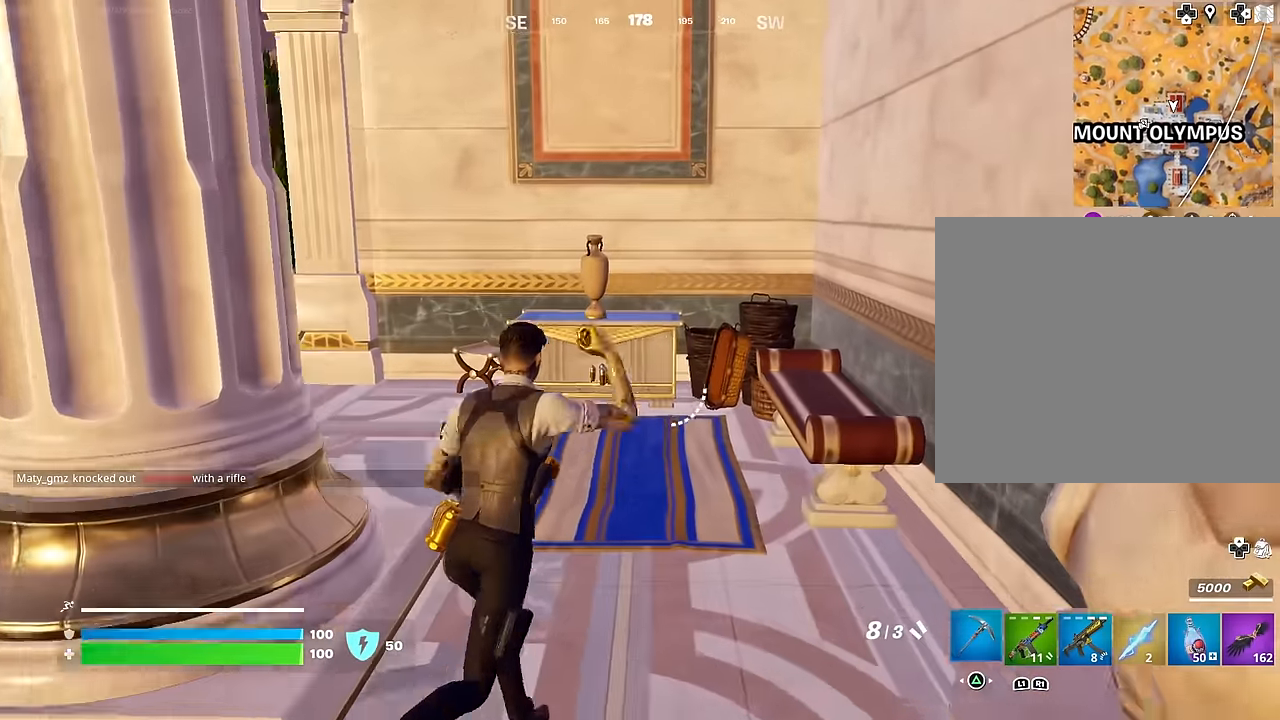
{"buttons": [], "left_stick": "up", "right_stick": "center", "events": [[17, "TRIANGLE", "up"], [33, "R1", "up"], [83, "L3", "down"], [150, "left_stick", "up-left"], [183, "L3", "up"], [183, "SQUARE", "down"], [250, "SQUARE", "up"], [267, "right_stick", "left"], [400, "left_stick", "up"], [483, "right_stick", "center"]]}
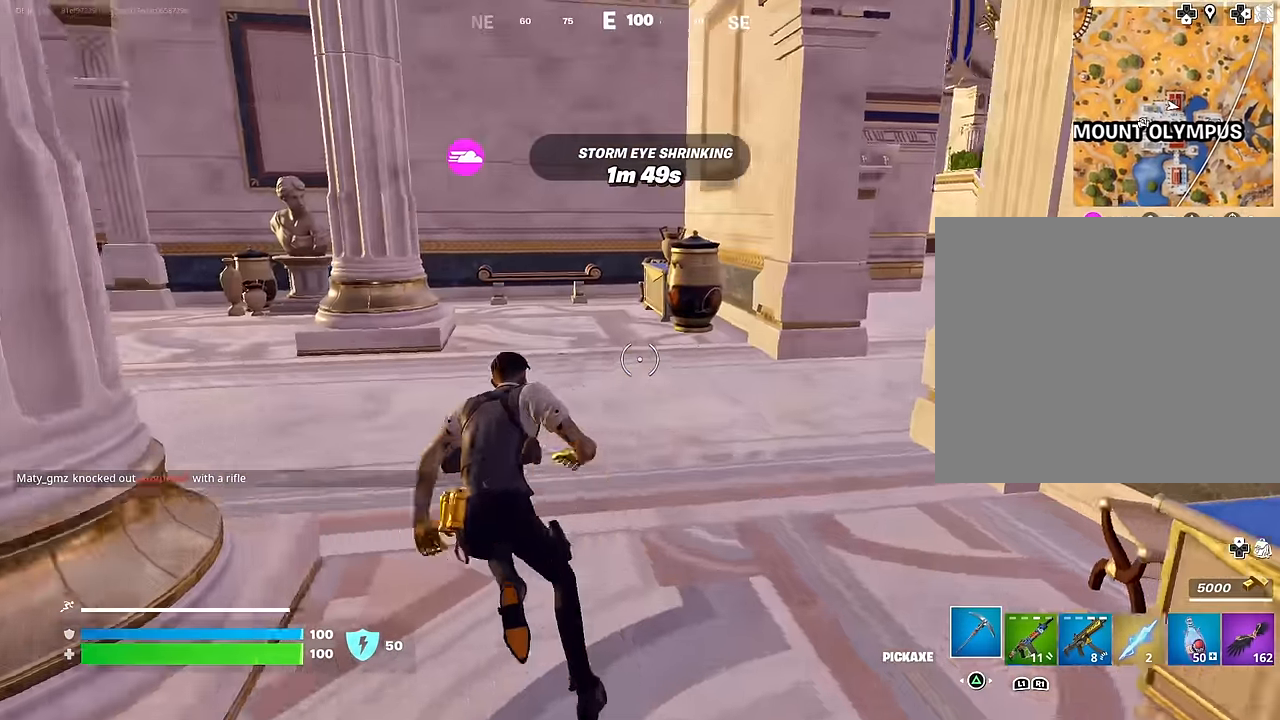
{"buttons": ["R1"], "left_stick": "up", "right_stick": "center", "events": [[300, "right_stick", "right"], [317, "R1", "down"], [383, "R1", "up"], [450, "R1", "down"], [483, "right_stick", "center"]]}
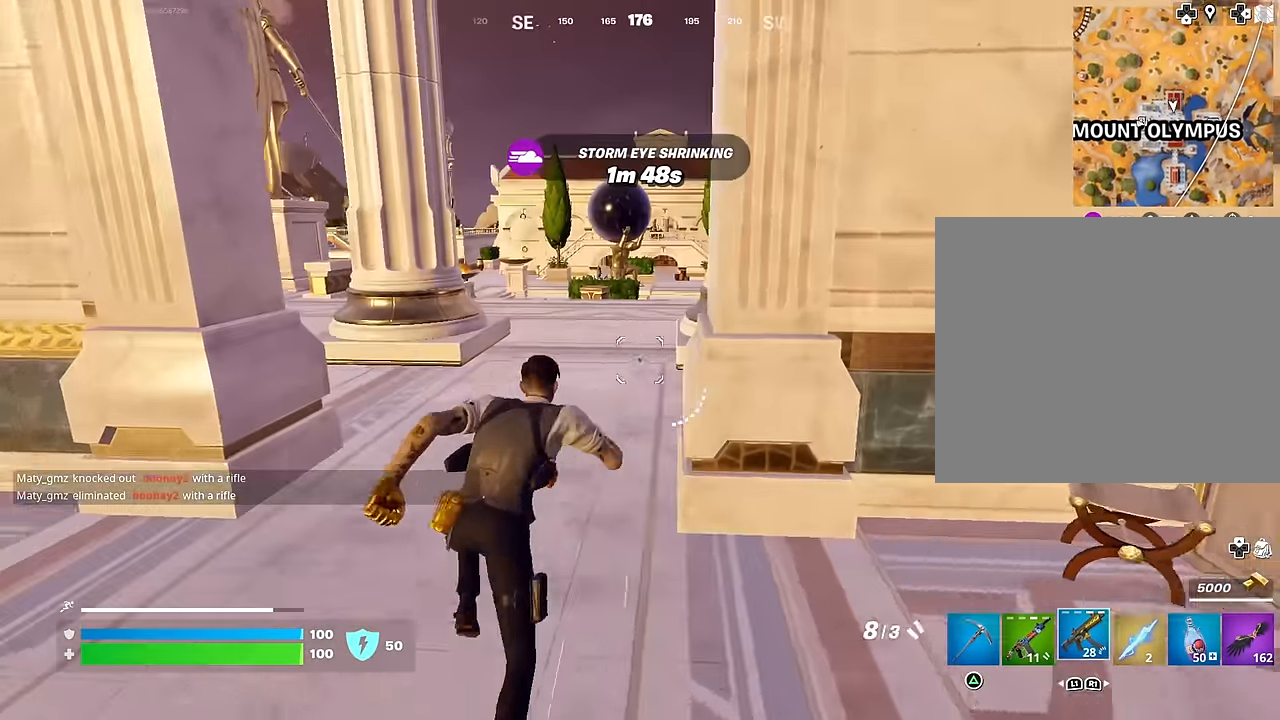
{"buttons": ["SQUARE"], "left_stick": "up-left", "right_stick": "center", "events": [[33, "R1", "up"], [33, "R3", "down"], [117, "R3", "up"], [150, "left_stick", "center"], [267, "CROSS", "down"], [317, "left_stick", "up-left"], [333, "CROSS", "up"], [450, "SQUARE", "down"]]}
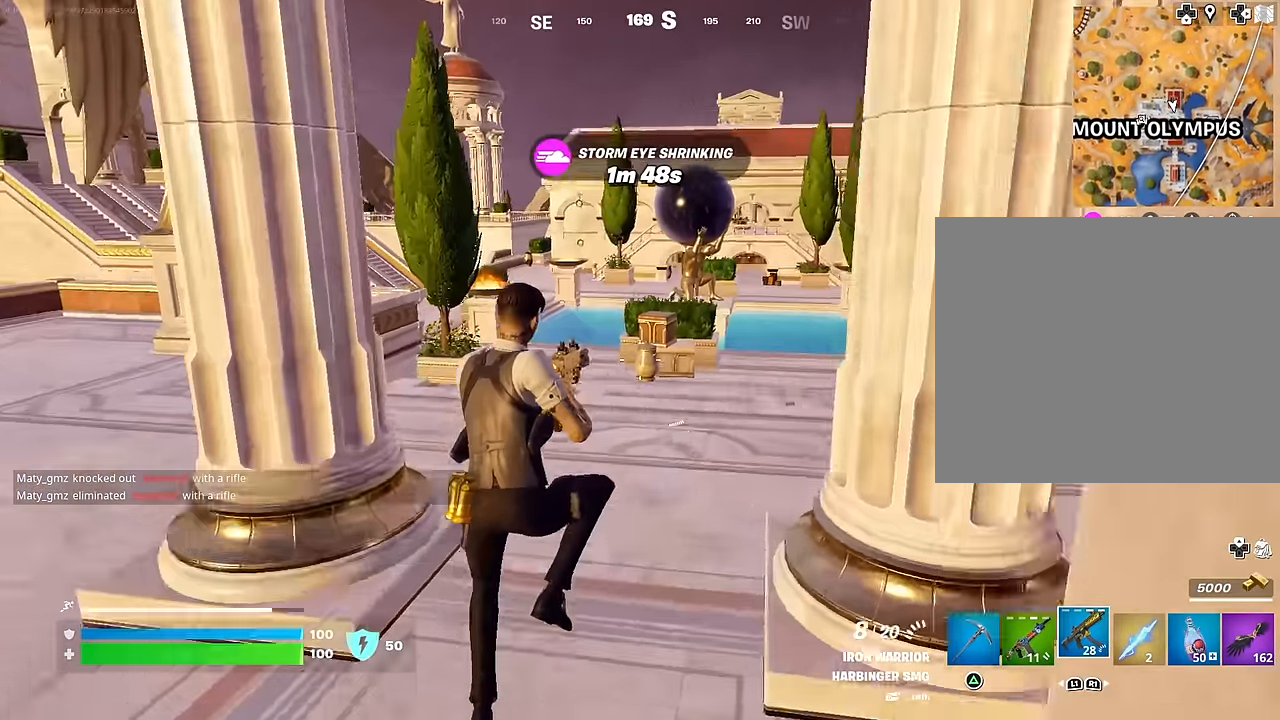
{"buttons": [], "left_stick": "up", "right_stick": "left", "events": [[17, "SQUARE", "up"], [167, "right_stick", "left"], [333, "left_stick", "up"], [383, "R3", "down"], [383, "right_stick", "center"], [433, "R3", "up"], [433, "right_stick", "left"]]}
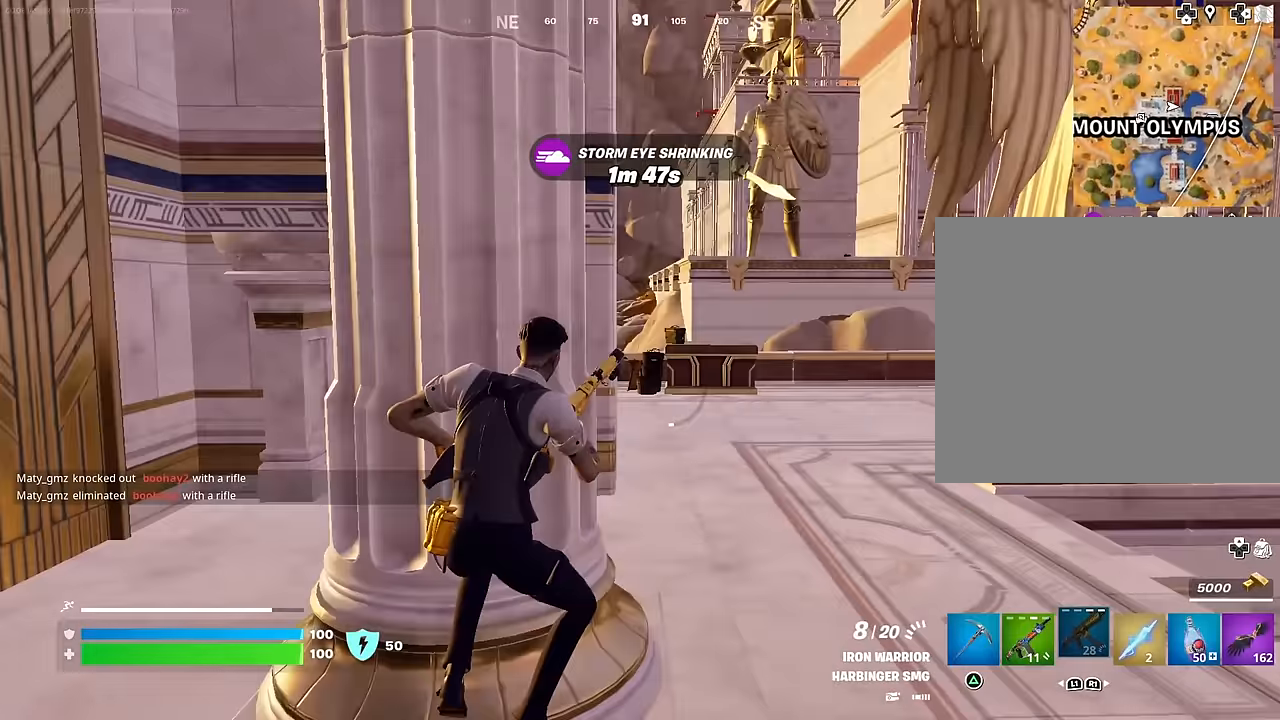
{"buttons": [], "left_stick": "up-left", "right_stick": "center", "events": [[83, "right_stick", "center"], [100, "left_stick", "up-left"], [233, "CROSS", "down"], [317, "CROSS", "up"]]}
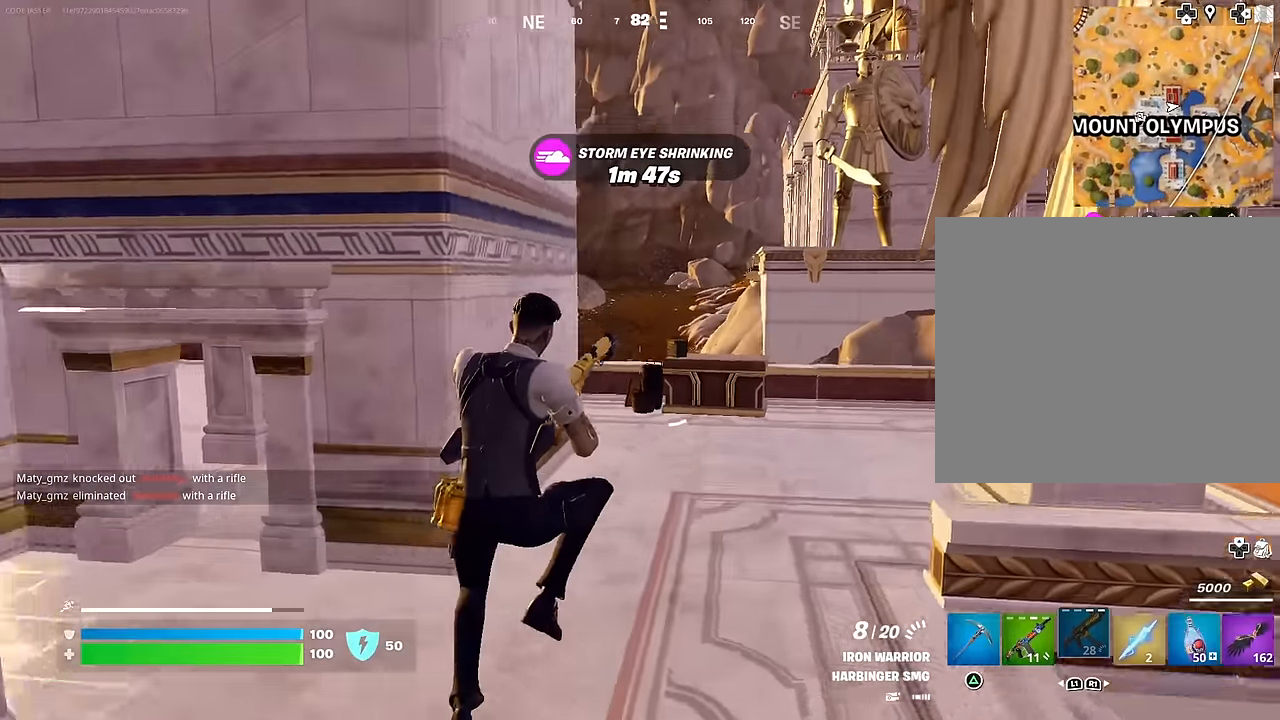
{"buttons": [], "left_stick": "up", "right_stick": "center", "events": [[200, "right_stick", "left"], [217, "left_stick", "up"], [300, "right_stick", "center"], [317, "R3", "down"], [400, "R3", "up"]]}
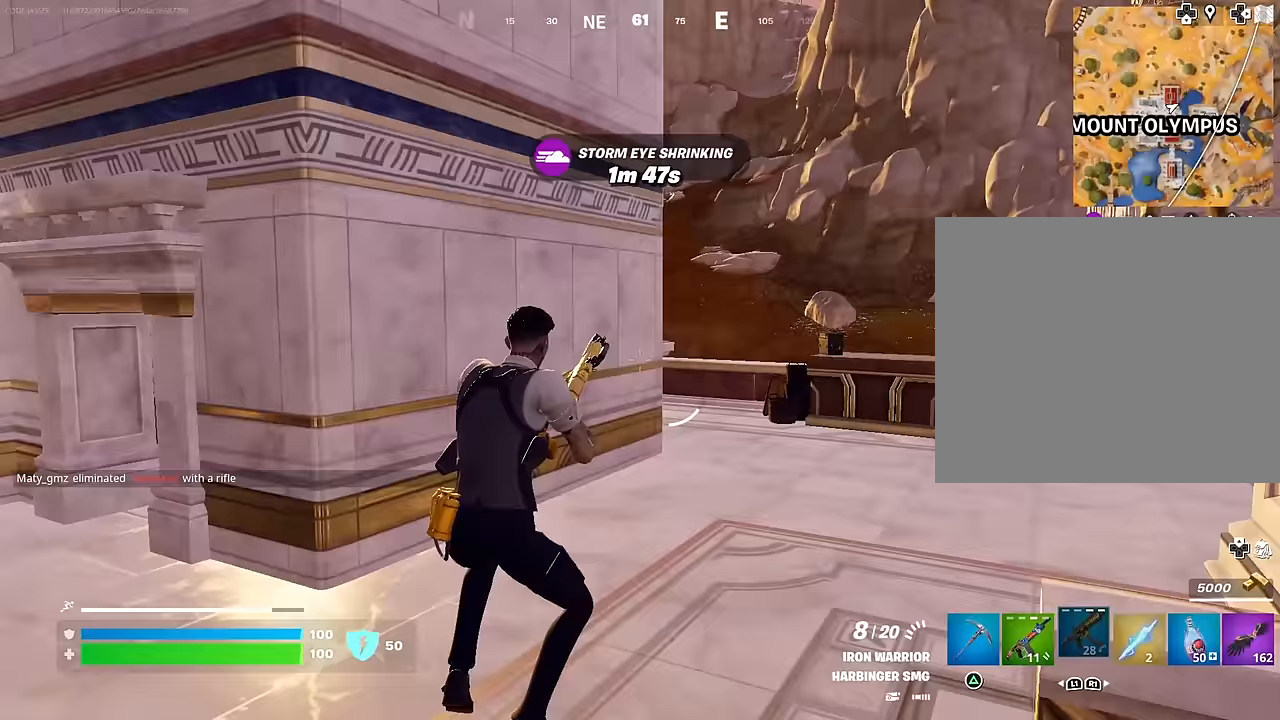
{"buttons": ["CROSS"], "left_stick": "up", "right_stick": "center", "events": [[433, "CROSS", "down"]]}
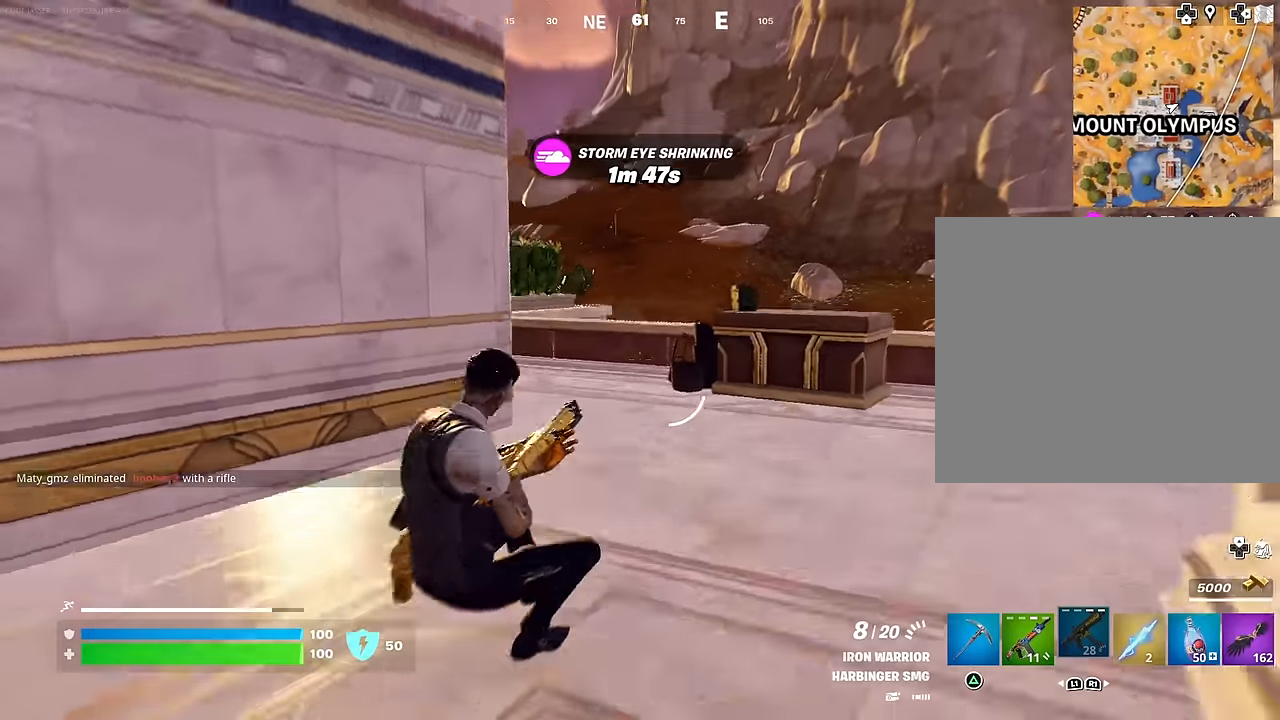
{"buttons": [], "left_stick": "up-right", "right_stick": "center", "events": [[17, "CROSS", "up"], [283, "left_stick", "up-right"], [283, "right_stick", "left"], [400, "right_stick", "center"]]}
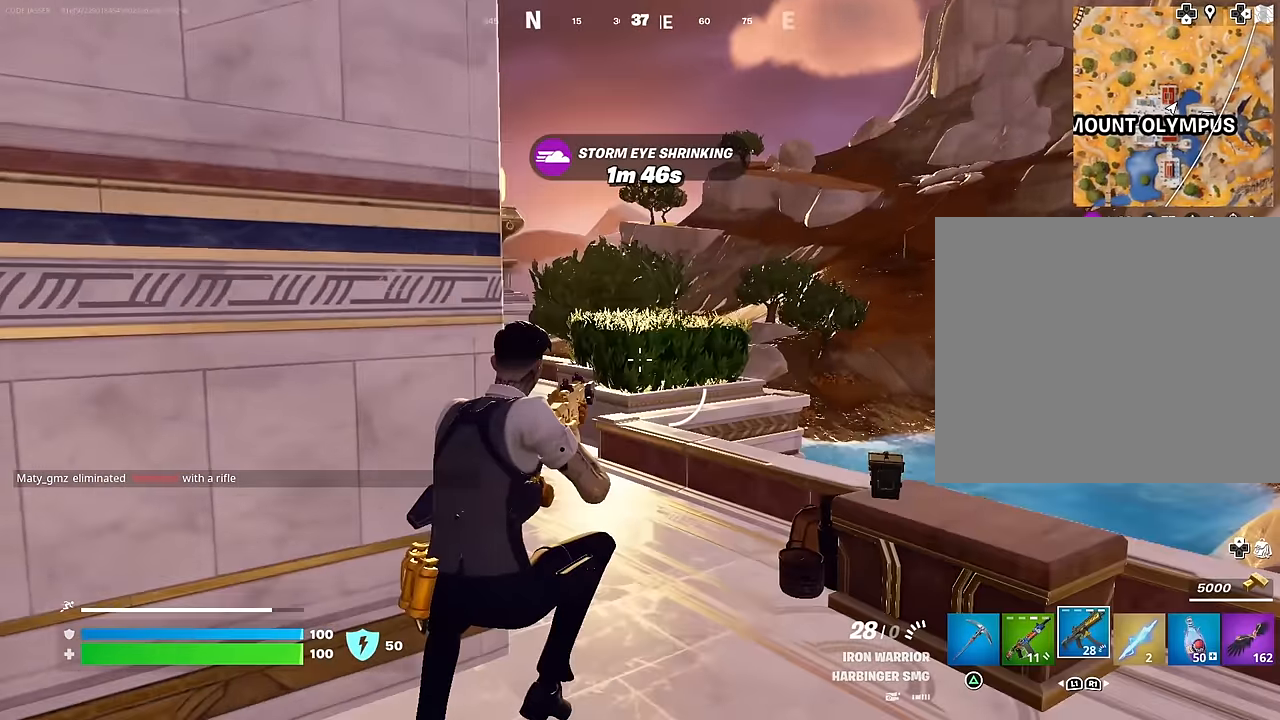
{"buttons": [], "left_stick": "up", "right_stick": "center", "events": [[483, "left_stick", "up"]]}
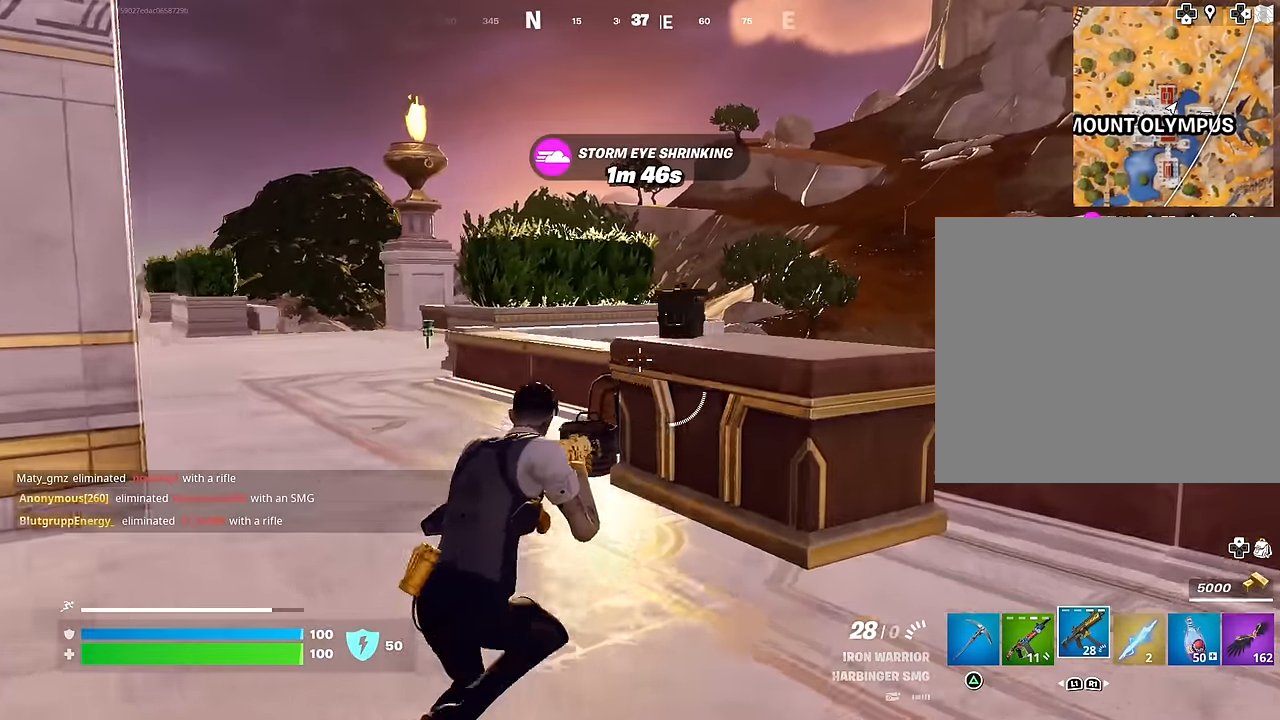
{"buttons": ["L1"], "left_stick": "down", "right_stick": "center", "events": [[67, "CROSS", "down"], [150, "CROSS", "up"], [150, "right_stick", "down-left"], [217, "right_stick", "center"], [283, "left_stick", "down"], [483, "L1", "down"]]}
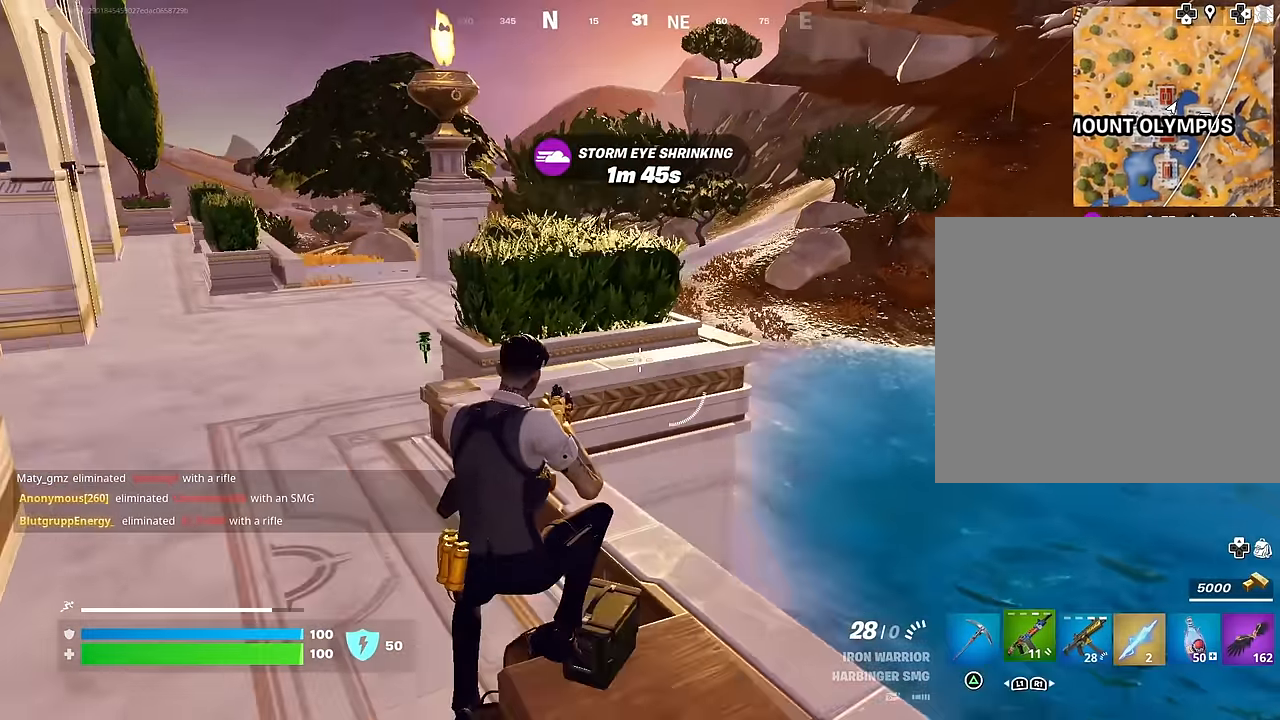
{"buttons": [], "left_stick": "up-left", "right_stick": "center", "events": [[33, "L1", "up"], [100, "L1", "down"], [167, "L1", "up"], [250, "left_stick", "up"], [283, "L3", "down"], [400, "L3", "up"], [417, "CROSS", "down"], [483, "left_stick", "up-left"], [500, "CROSS", "up"]]}
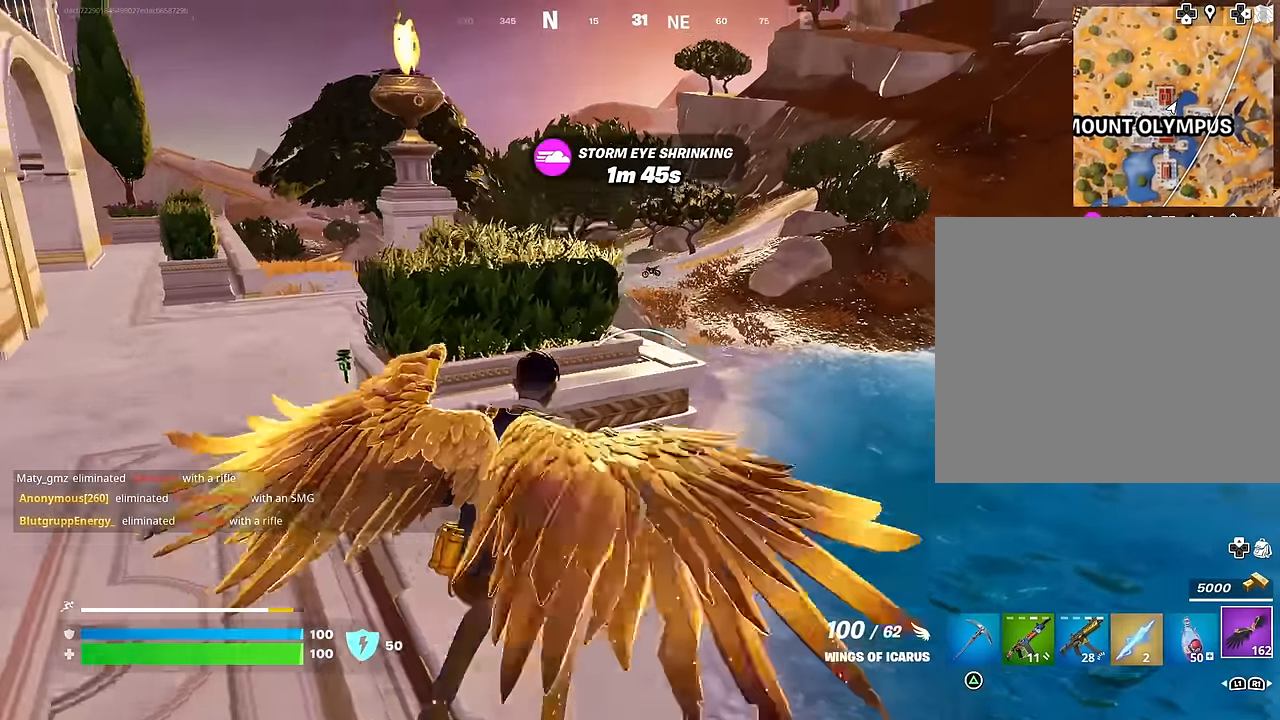
{"buttons": [], "left_stick": "up-left", "right_stick": "center", "events": [[33, "right_stick", "down-left"], [83, "right_stick", "center"], [267, "right_stick", "left"], [383, "right_stick", "center"]]}
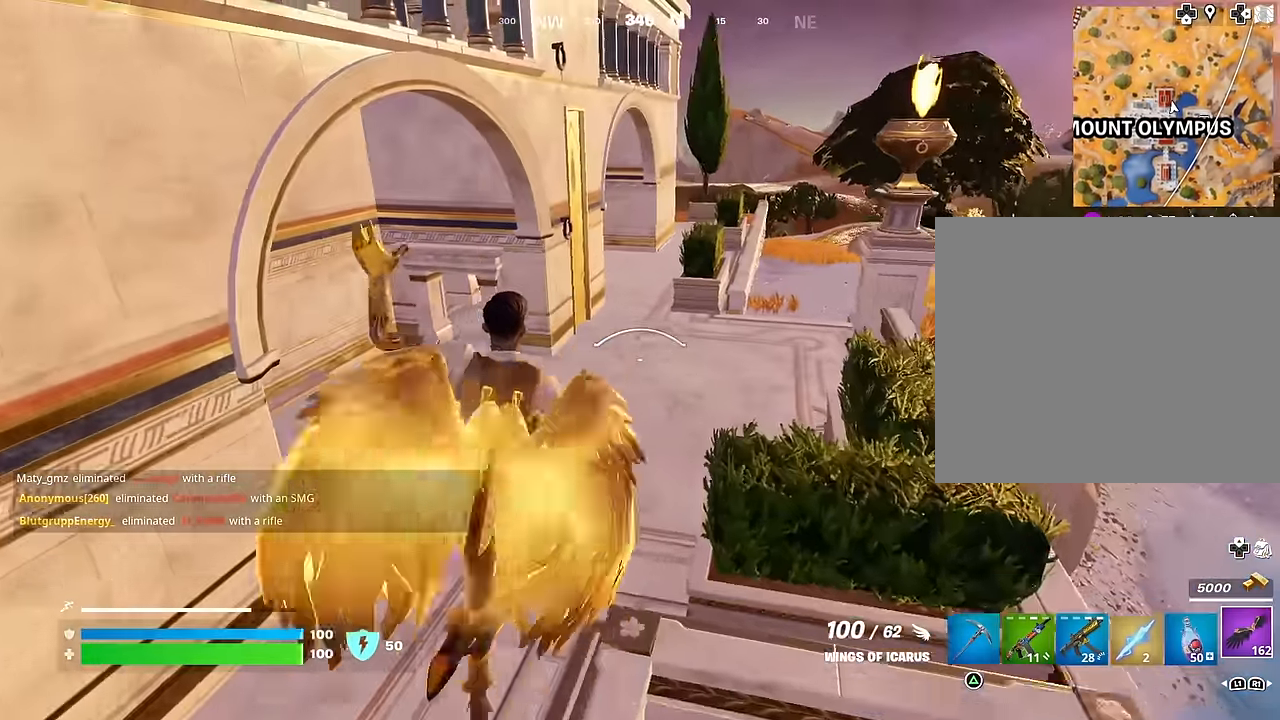
{"buttons": ["L1"], "left_stick": "up-left", "right_stick": "right", "events": [[217, "left_stick", "up"], [433, "left_stick", "up-left"], [450, "right_stick", "right"], [483, "L1", "down"]]}
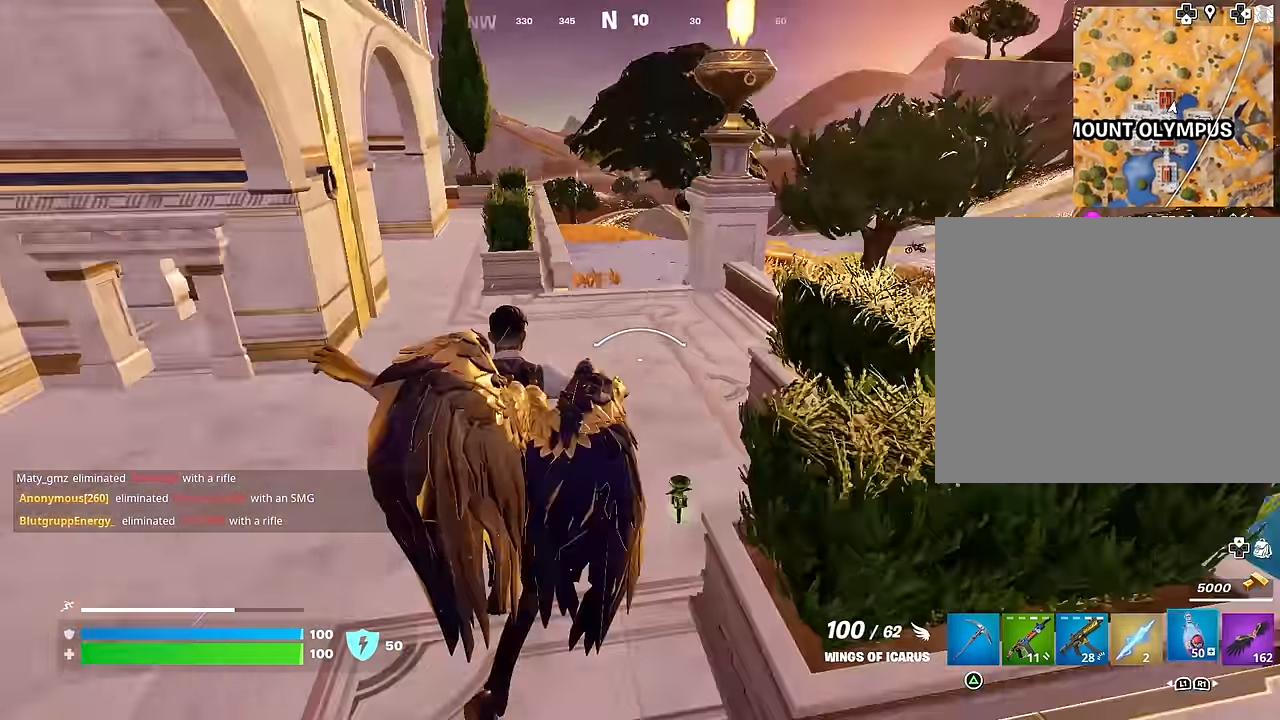
{"buttons": [], "left_stick": "up", "right_stick": "center", "events": [[33, "L1", "up"], [100, "right_stick", "center"], [117, "L1", "down"], [183, "L1", "up"], [183, "left_stick", "up"], [367, "left_stick", "up-left"], [383, "SQUARE", "down"], [450, "SQUARE", "up"], [500, "left_stick", "up"]]}
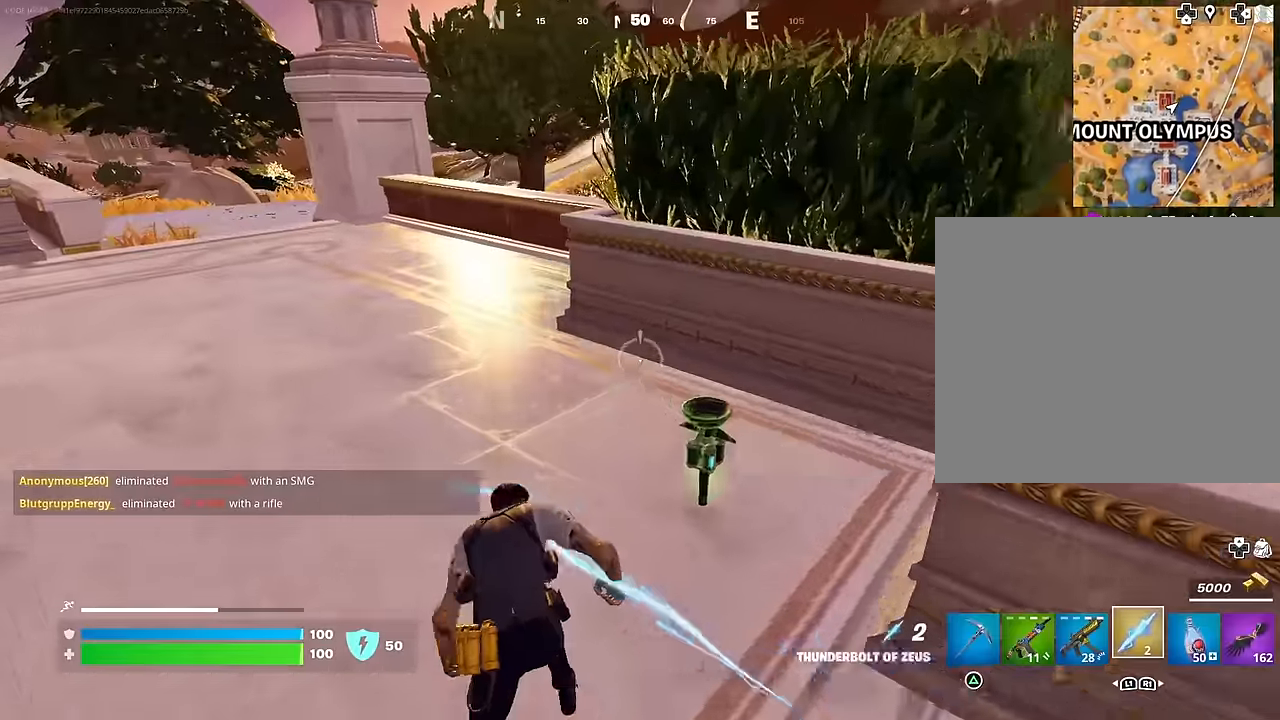
{"buttons": [], "left_stick": "up-right", "right_stick": "center", "events": [[83, "right_stick", "left"], [100, "left_stick", "up-right"], [433, "right_stick", "center"]]}
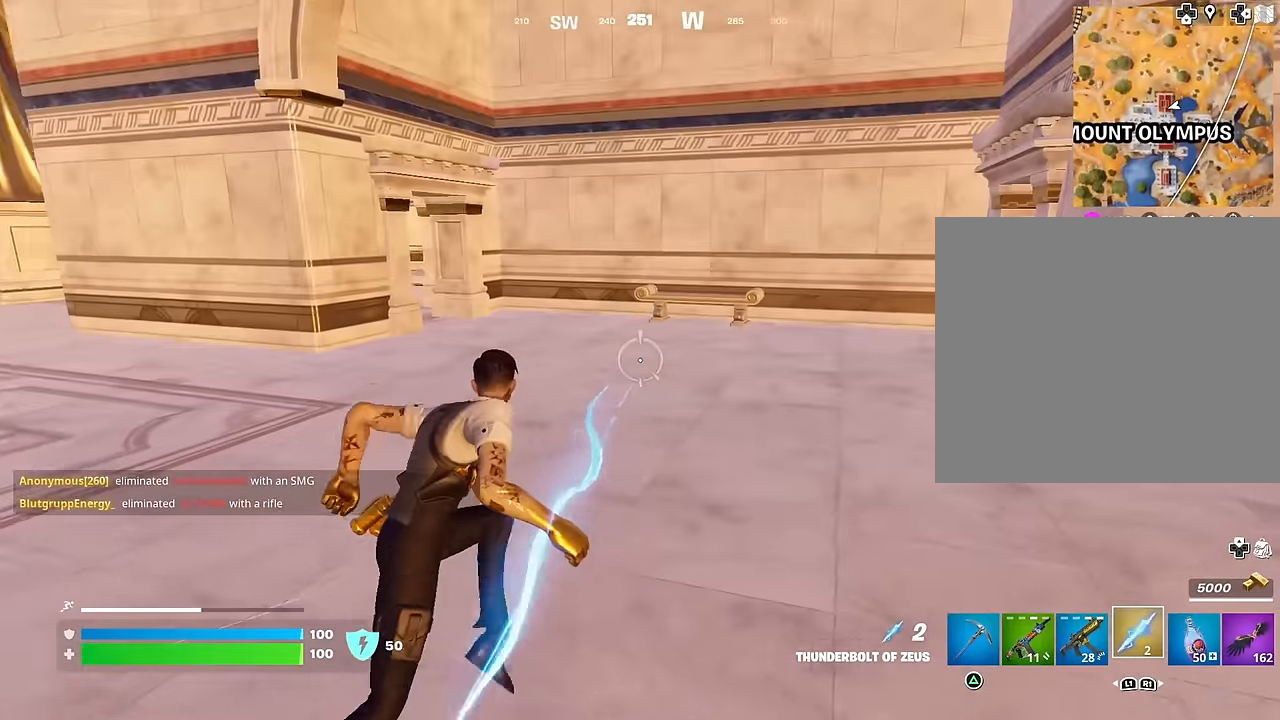
{"buttons": ["R1"], "left_stick": "up", "right_stick": "center", "events": [[117, "right_stick", "right"], [267, "R1", "down"], [283, "left_stick", "up"], [367, "R1", "up"], [450, "R1", "down"], [500, "right_stick", "center"]]}
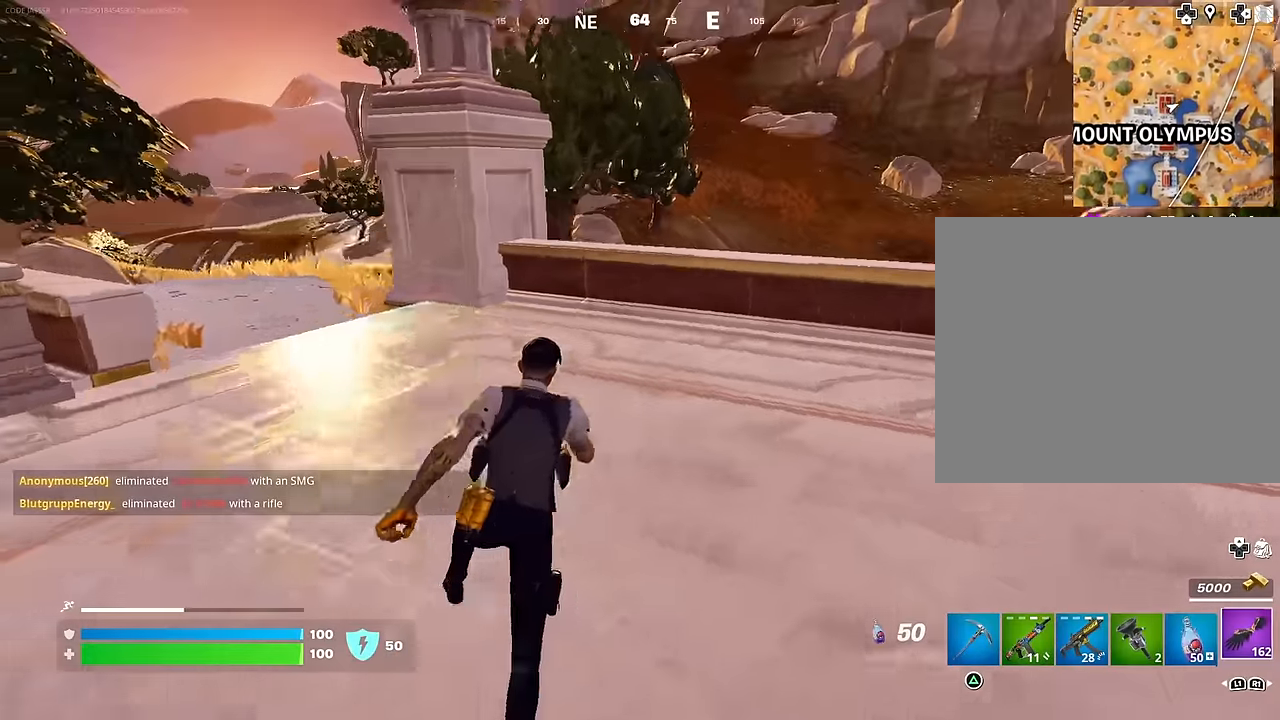
{"buttons": [], "left_stick": "up-right", "right_stick": "center", "events": [[33, "R1", "up"], [267, "CROSS", "down"], [300, "left_stick", "up-right"], [350, "CROSS", "up"], [400, "R2", "down"], [483, "R2", "up"]]}
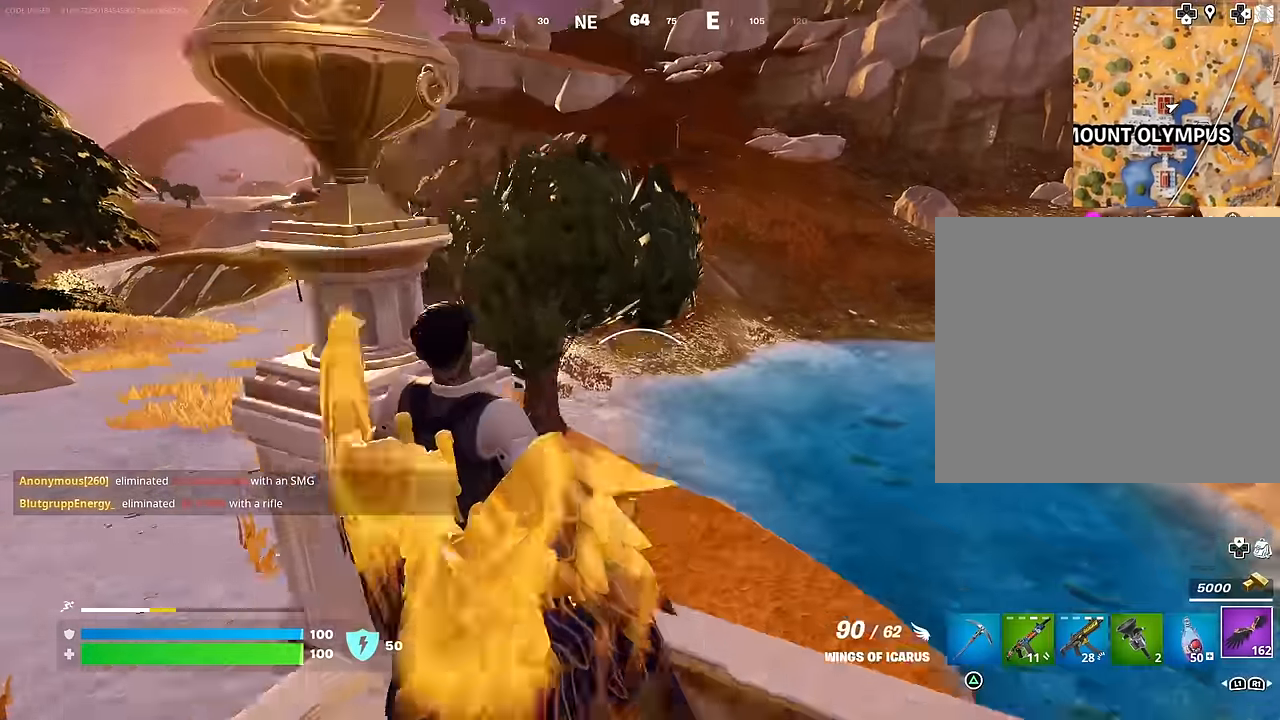
{"buttons": [], "left_stick": "up-right", "right_stick": "down", "events": [[33, "right_stick", "down-left"], [150, "right_stick", "center"], [400, "right_stick", "down"]]}
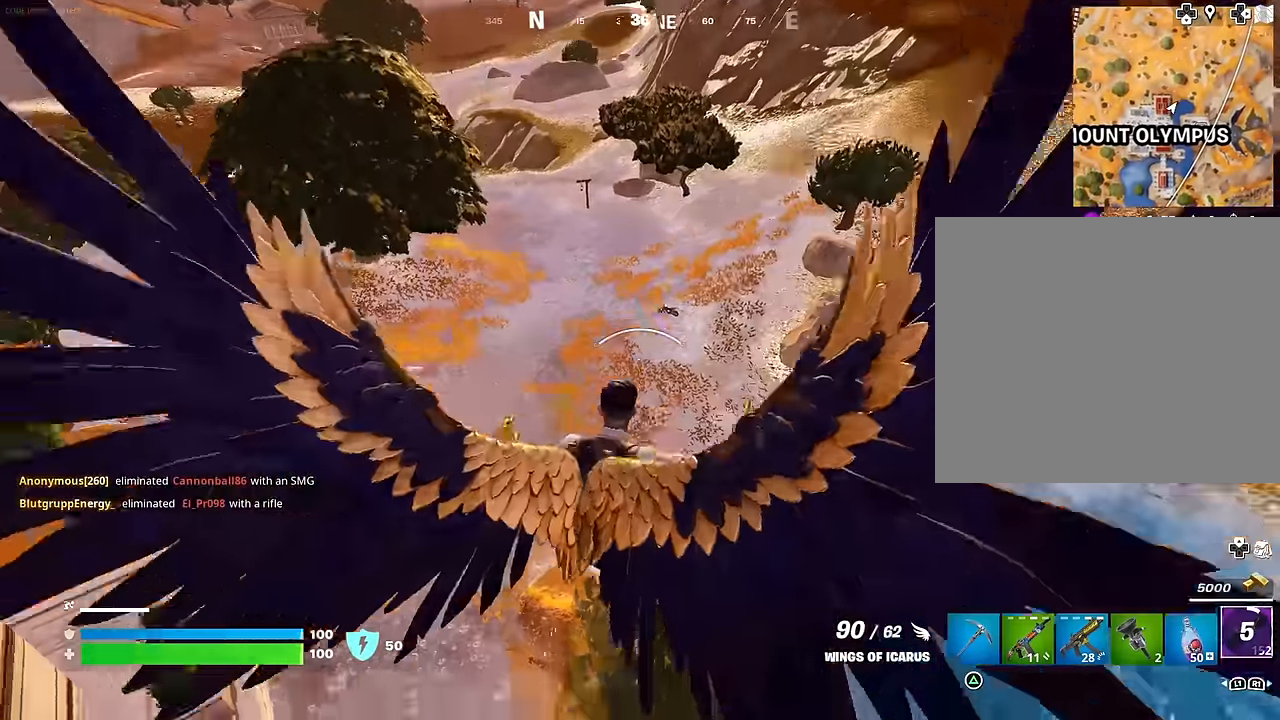
{"buttons": [], "left_stick": "up-right", "right_stick": "center", "events": [[17, "right_stick", "center"]]}
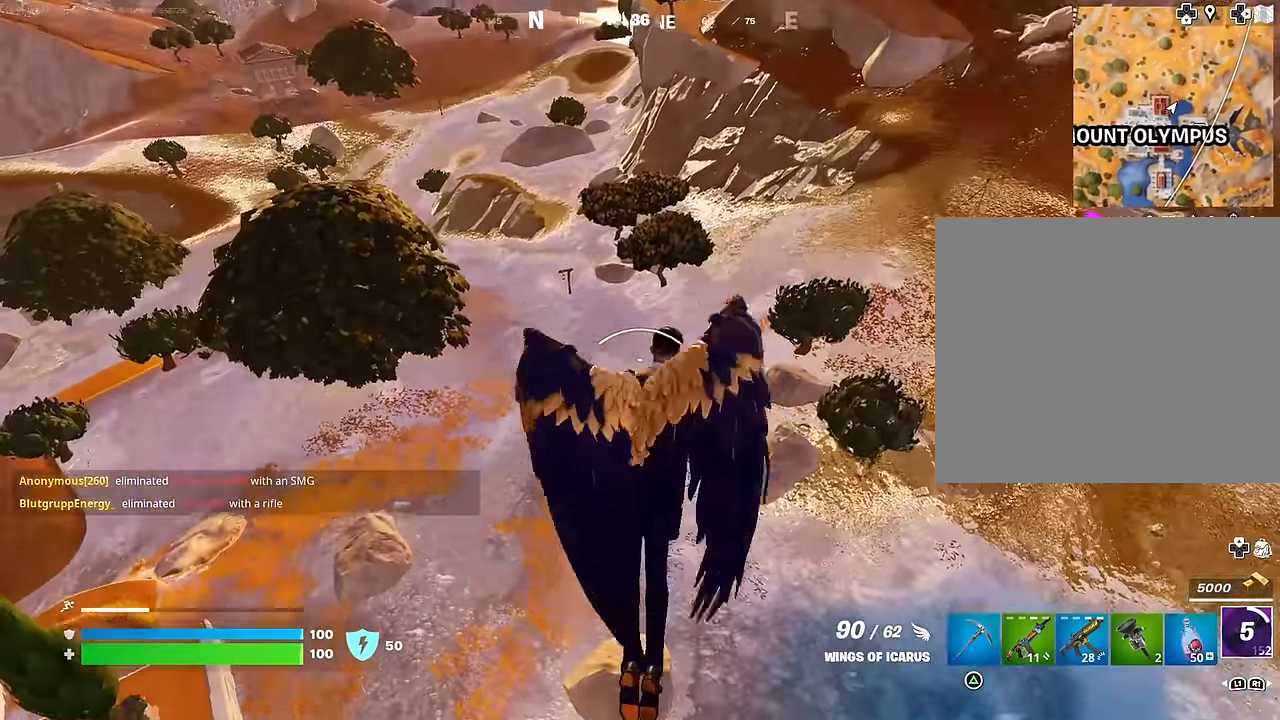
{"buttons": [], "left_stick": "up-right", "right_stick": "center", "events": [[183, "right_stick", "right"], [417, "right_stick", "center"]]}
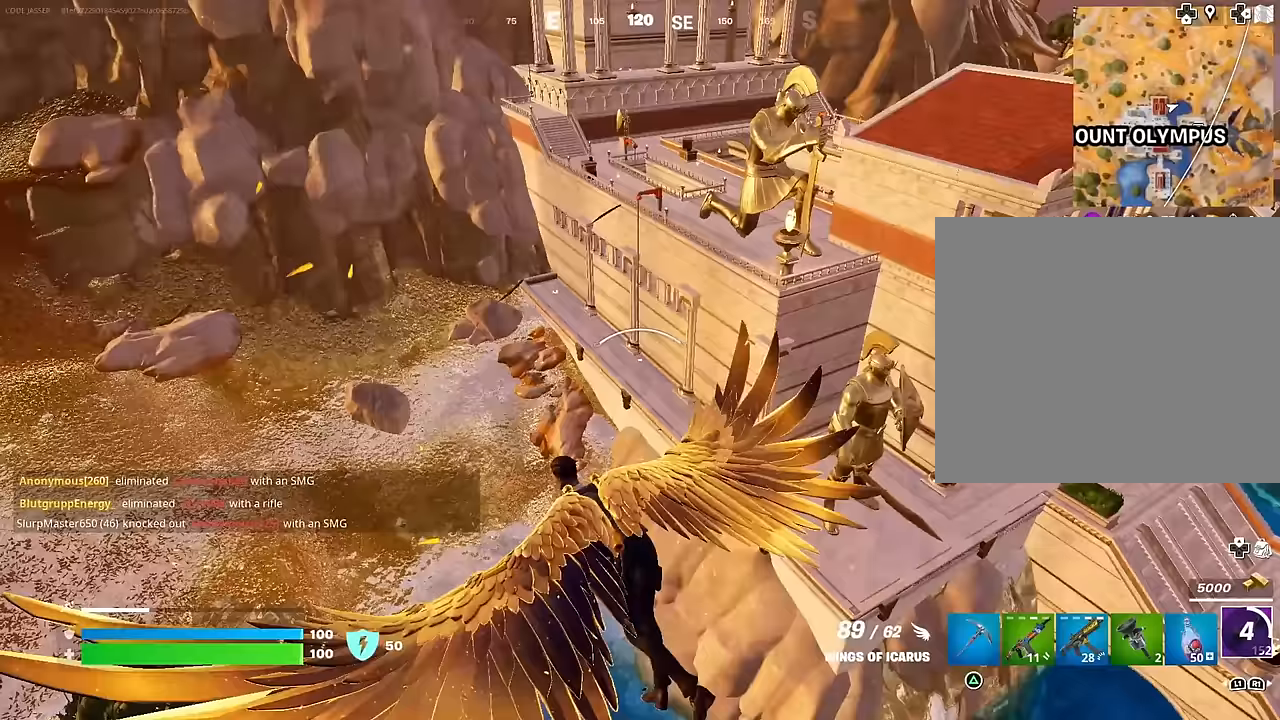
{"buttons": [], "left_stick": "up-right", "right_stick": "center", "events": []}
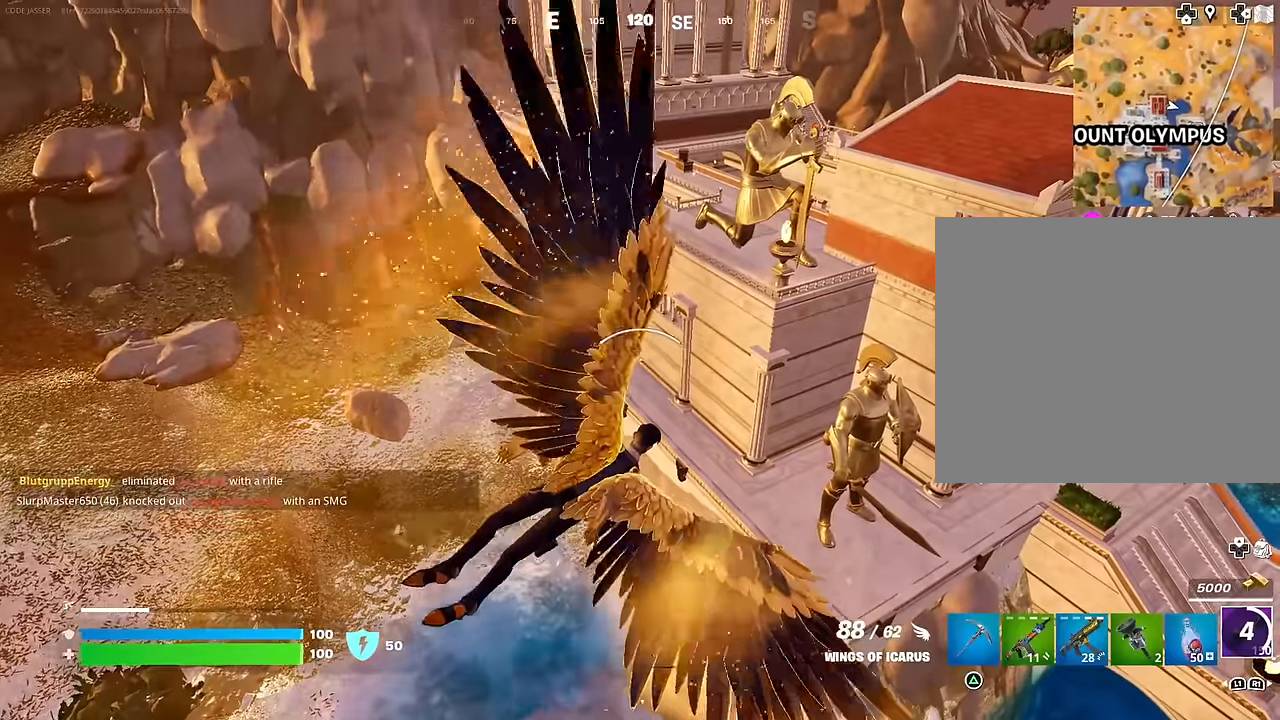
{"buttons": ["CROSS"], "left_stick": "up", "right_stick": "center", "events": [[183, "CROSS", "down"], [283, "left_stick", "up"]]}
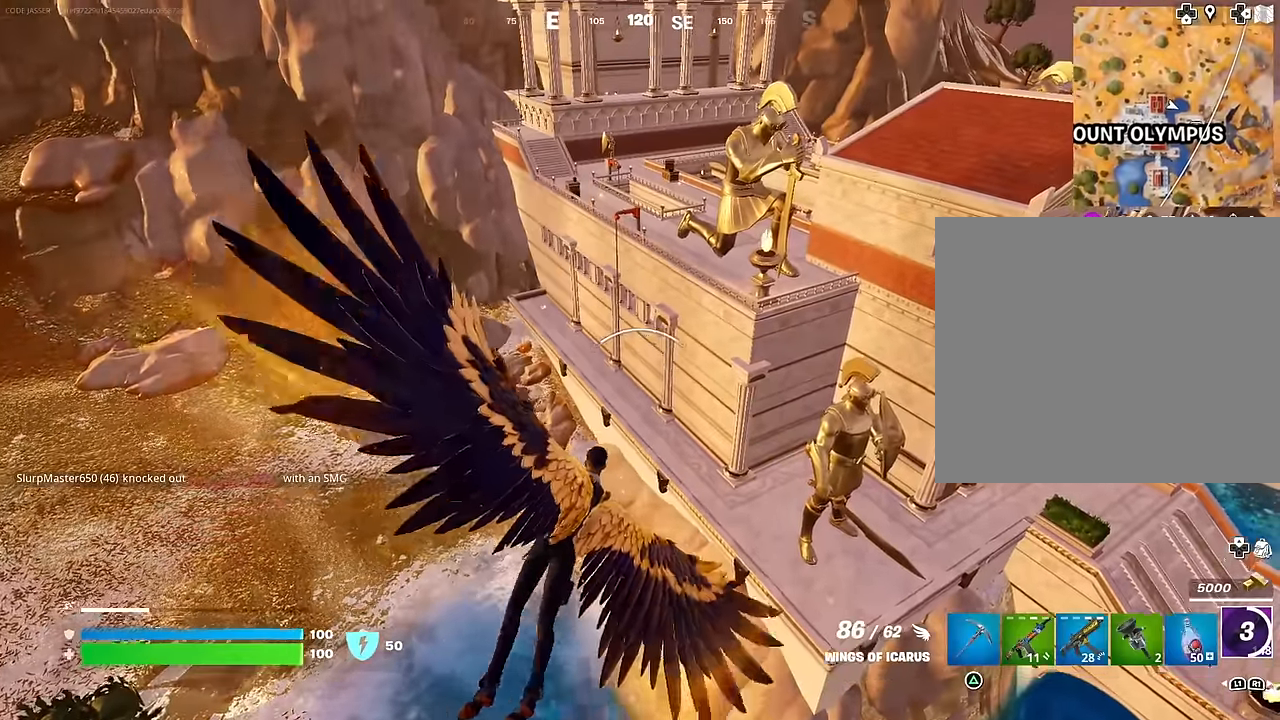
{"buttons": ["CROSS"], "left_stick": "up", "right_stick": "center", "events": []}
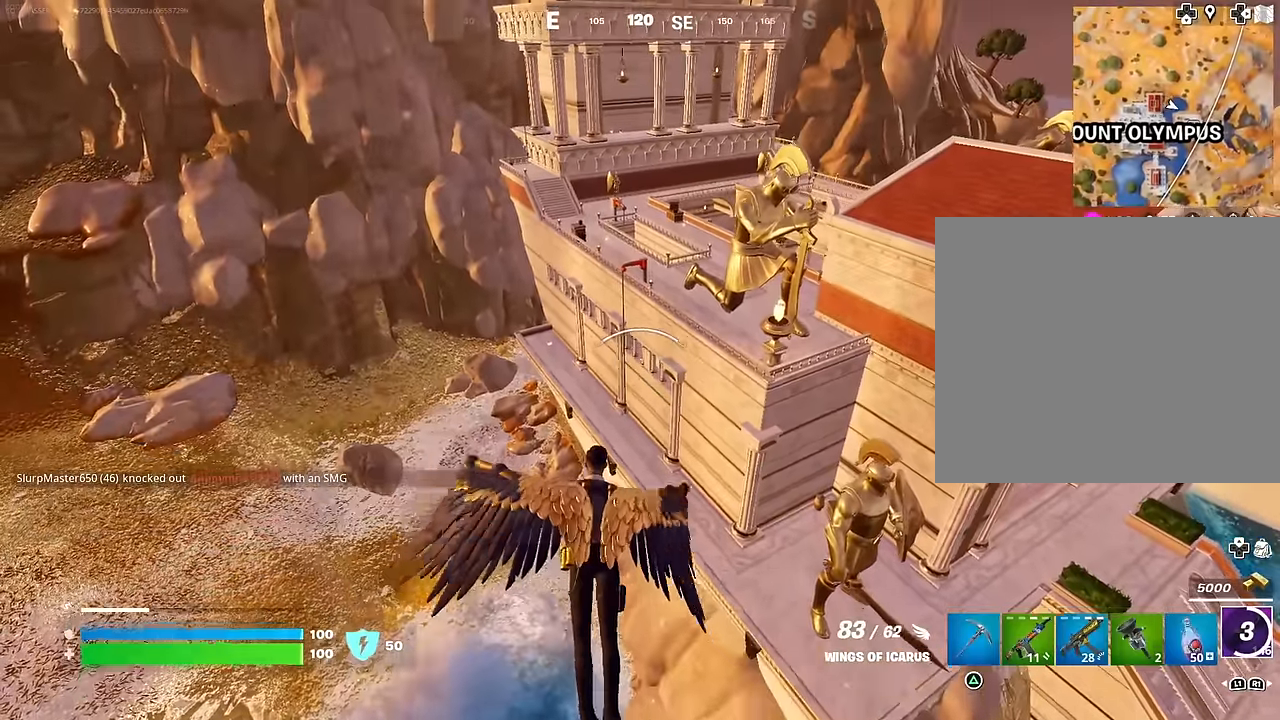
{"buttons": ["CROSS"], "left_stick": "up", "right_stick": "center", "events": []}
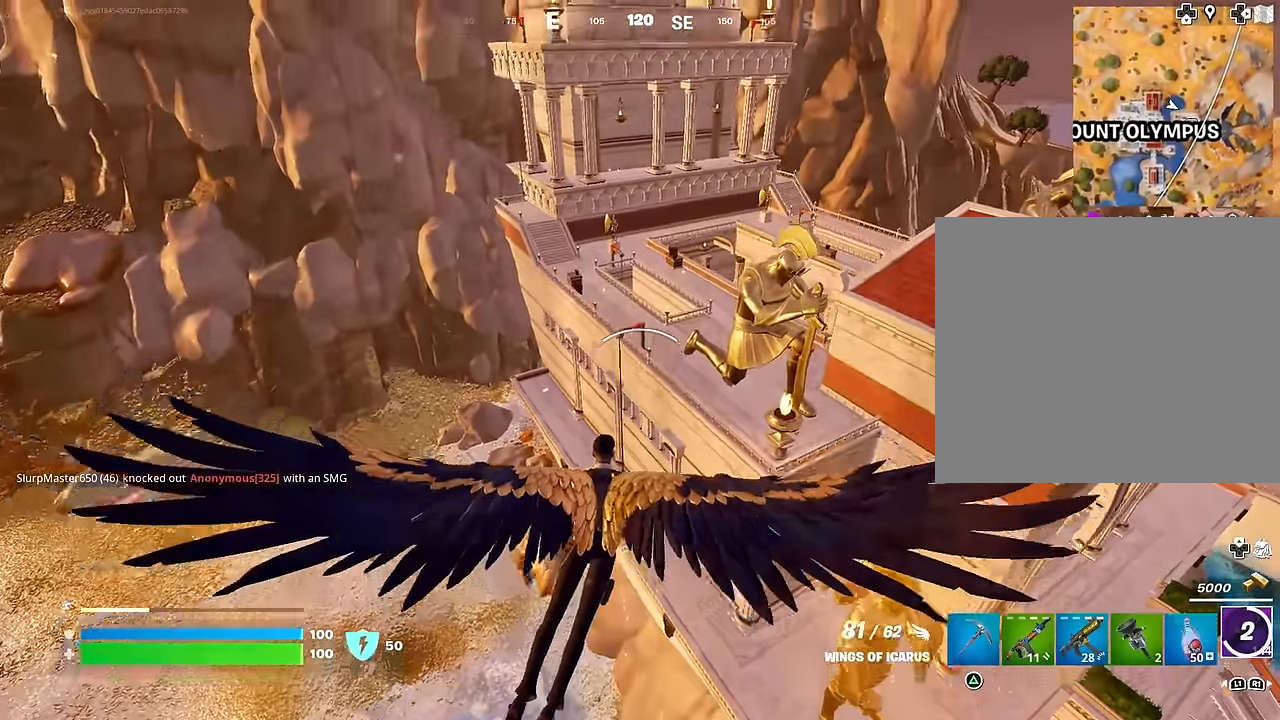
{"buttons": ["CROSS"], "left_stick": "right", "right_stick": "center", "events": [[67, "left_stick", "up-right"], [83, "right_stick", "left"], [100, "CROSS", "up"], [183, "left_stick", "right"], [333, "right_stick", "center"], [400, "CROSS", "down"]]}
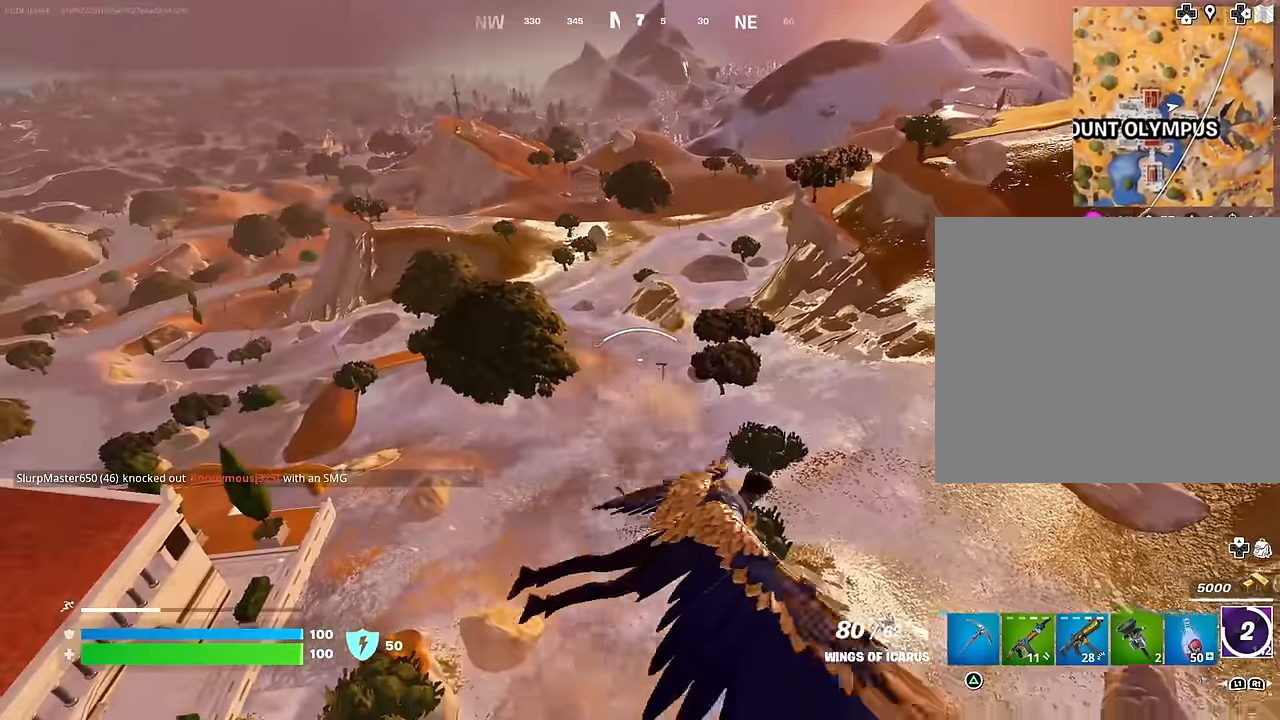
{"buttons": ["CROSS"], "left_stick": "right", "right_stick": "center", "events": []}
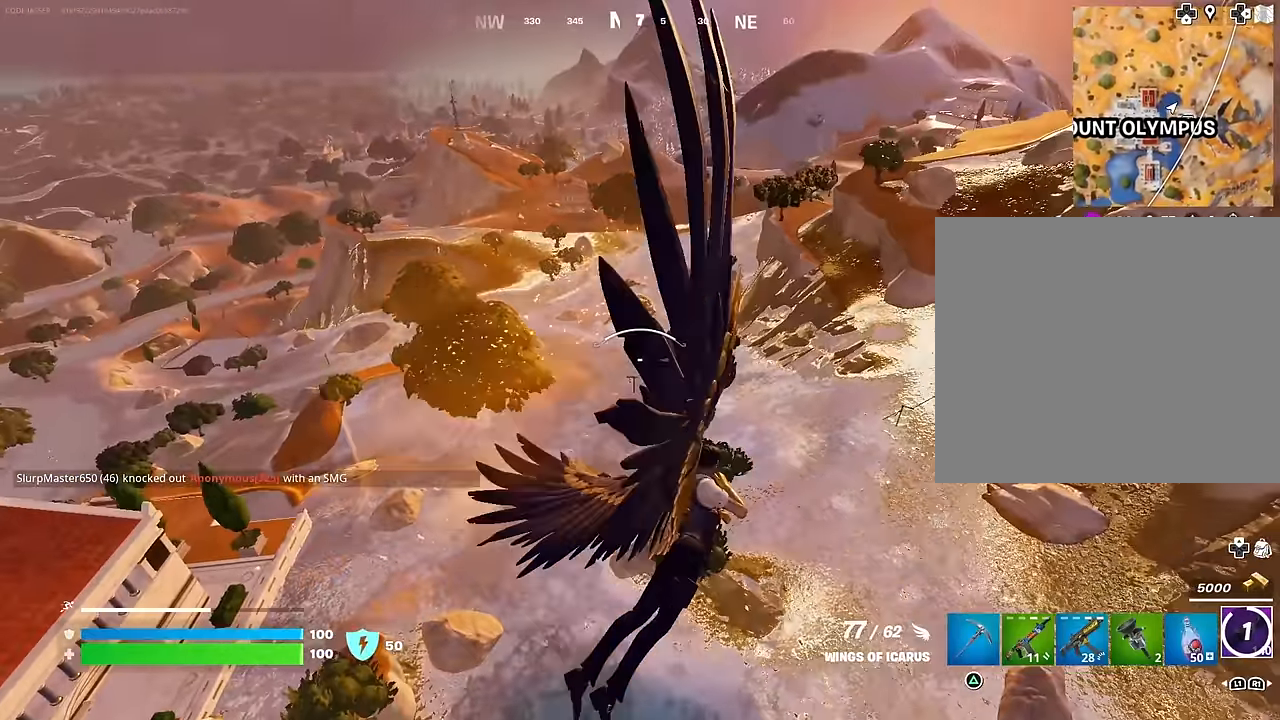
{"buttons": [], "left_stick": "right", "right_stick": "center", "events": [[500, "CROSS", "up"]]}
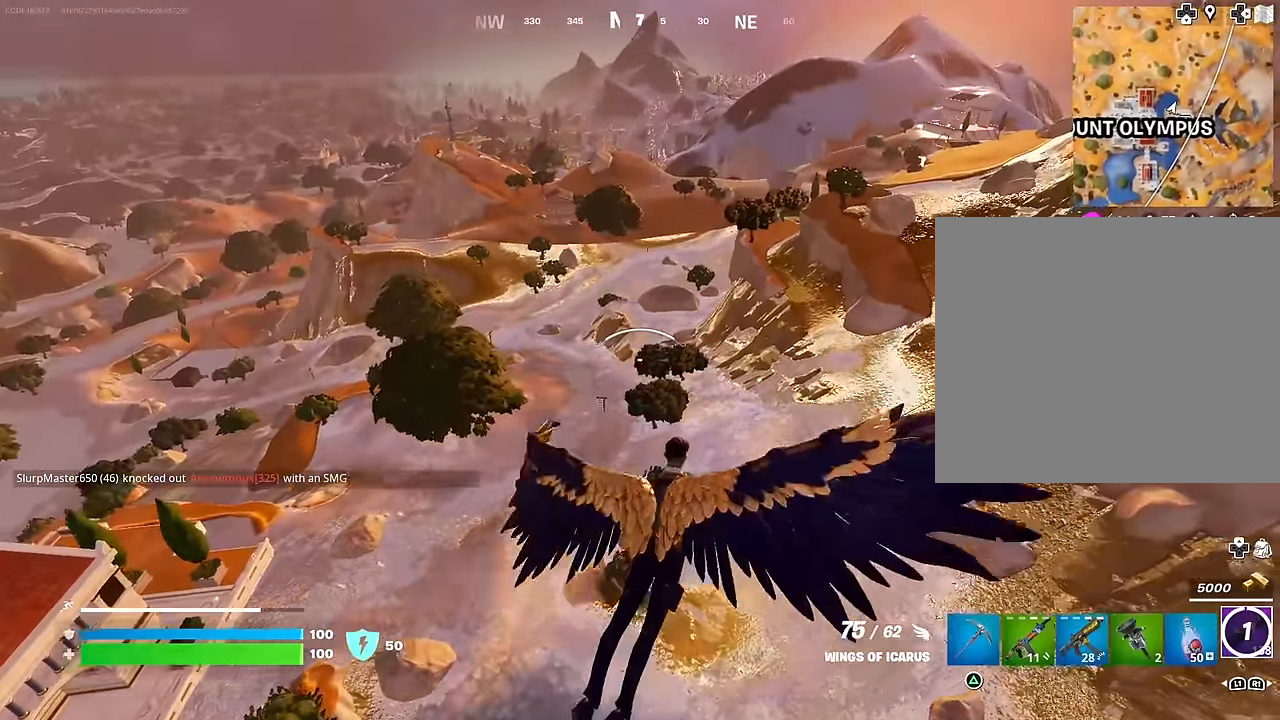
{"buttons": [], "left_stick": "down-right", "right_stick": "center", "events": [[17, "right_stick", "down-left"], [67, "left_stick", "down-right"], [233, "right_stick", "center"]]}